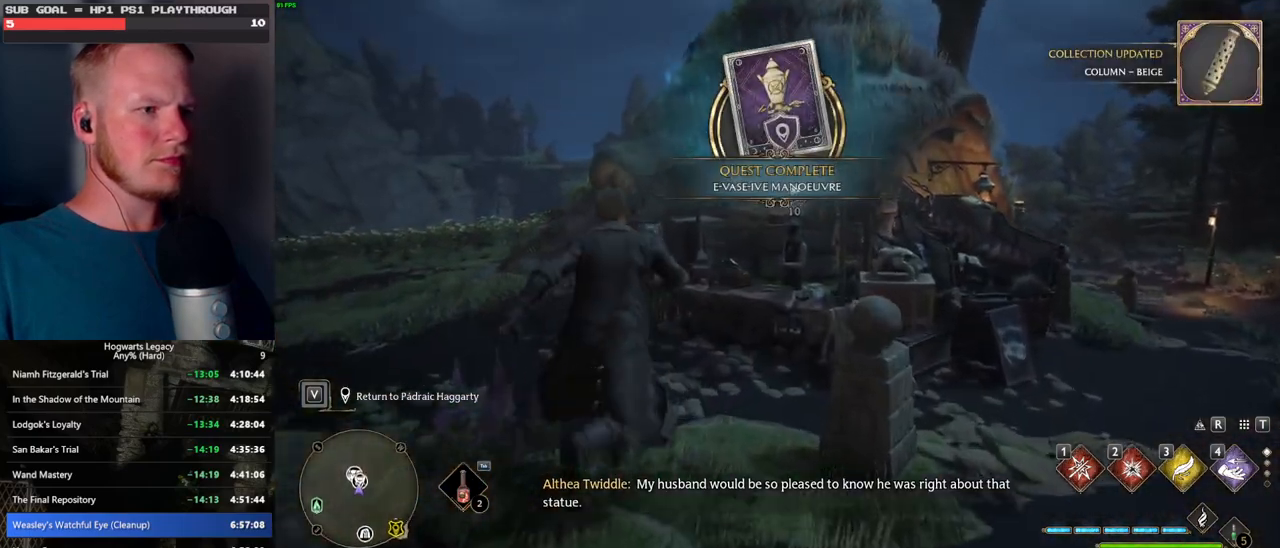
Gameplay with keyboard and mouse; each line is a JSON object with the keys and mouse buttons held at the frame after it. "events" lists presses ("down") and releases ("up") of ".", "/", "0", "1", "2", "3", "4", "5", "6", "7", "8", "9", "a", "alt_l", "alt_r", "b", "backslash", "backspace", "c", "caps_lock", "comma", "ctrl_l", "ctrl_r", "d", "e", "equals", "escape", "f", "f1", "f10", "f11", "f12", "f2", "f3", "f4", "f5", "f6", "f7", "f8", "f9", "g", "h", "i", "j", "k", "l", "lbracket", "m", "minus", "n", "o", "p", "q", "quote", "r", "rbracket", "return", "s", "semicolon", "shift_l", "shift_r", "space", "super", "t", "tab", "tilde", "u", "v", "w", "x", "y", "z", "mouse_left", "mouse_wheel", "mouse_right", "mouse_mb4" and "mouse_mb5" between this image and that frame as [ms after this image, input, new state], when the widget could be followed in between. "mouse_left", "mouse_wheel", "mouse_right", "mouse_mb4", "mouse_mb5" = the "left", "wheel", "right", "mb4", "mb5" buttons of the "mouse" list. No other keys are recorded. "wheel" means that the mouse wheel is clicked or scrolled. Mouse movement is not recorded.
{"keys": ["f"], "mouse": [], "events": [[484, "w", "up"], [500, "f", "down"]]}
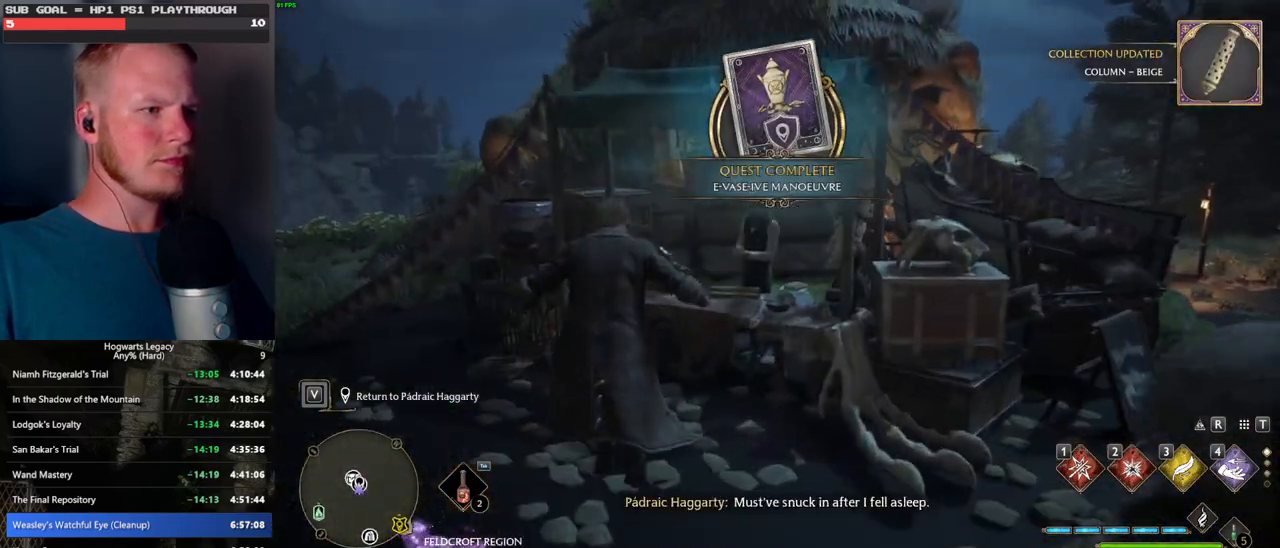
{"keys": ["f"], "mouse": [], "events": [[117, "f", "up"], [467, "f", "down"]]}
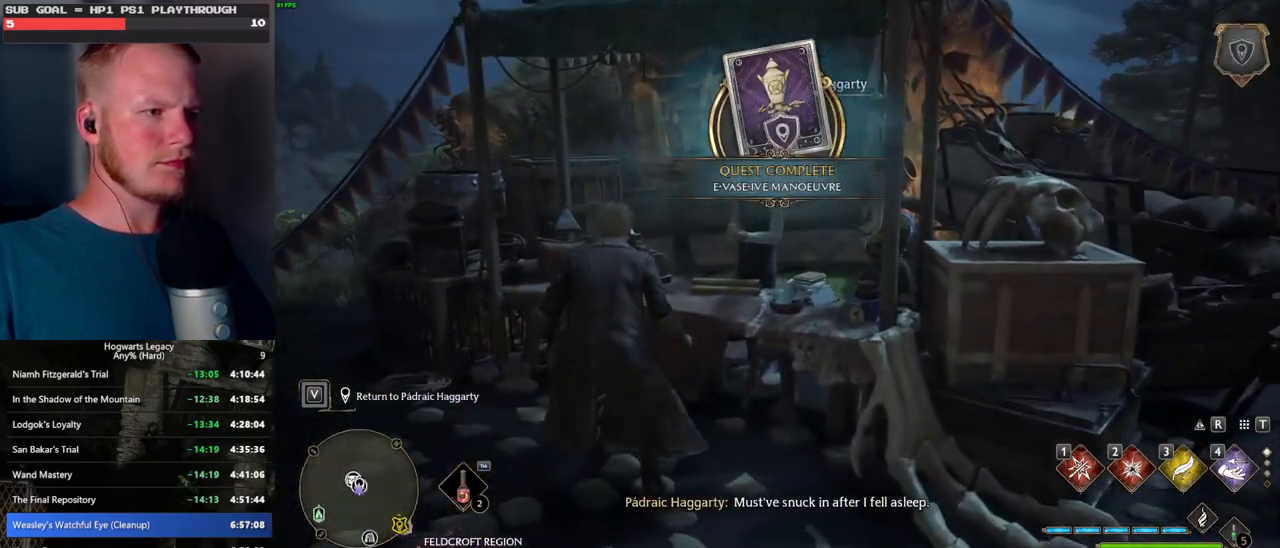
{"keys": [], "mouse": [], "events": [[50, "f", "up"]]}
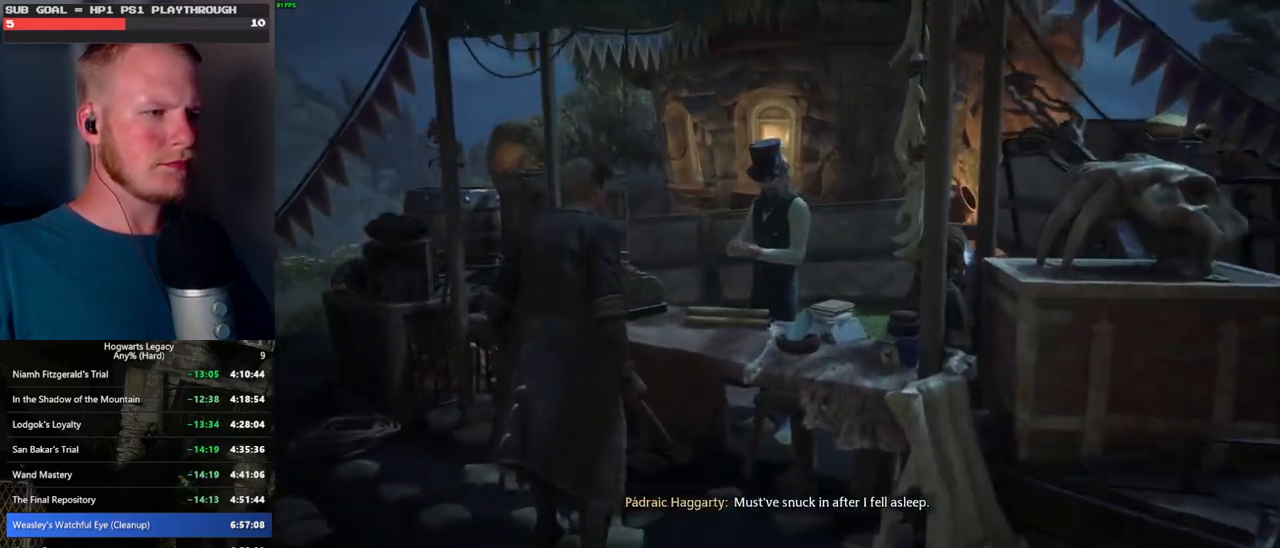
{"keys": [], "mouse": [], "events": []}
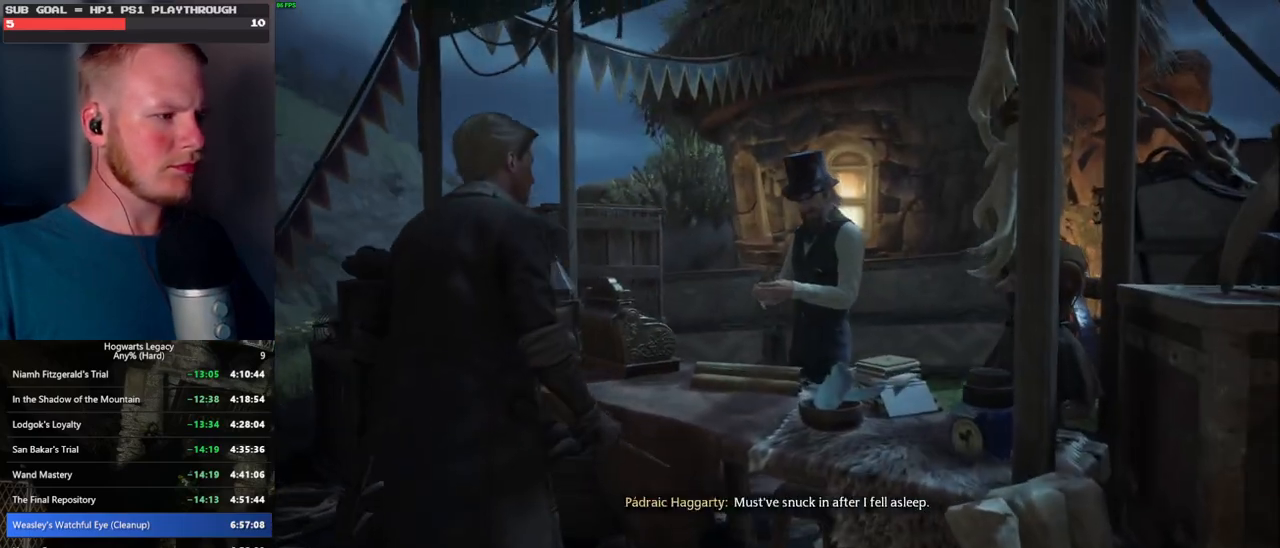
{"keys": [], "mouse": [], "events": []}
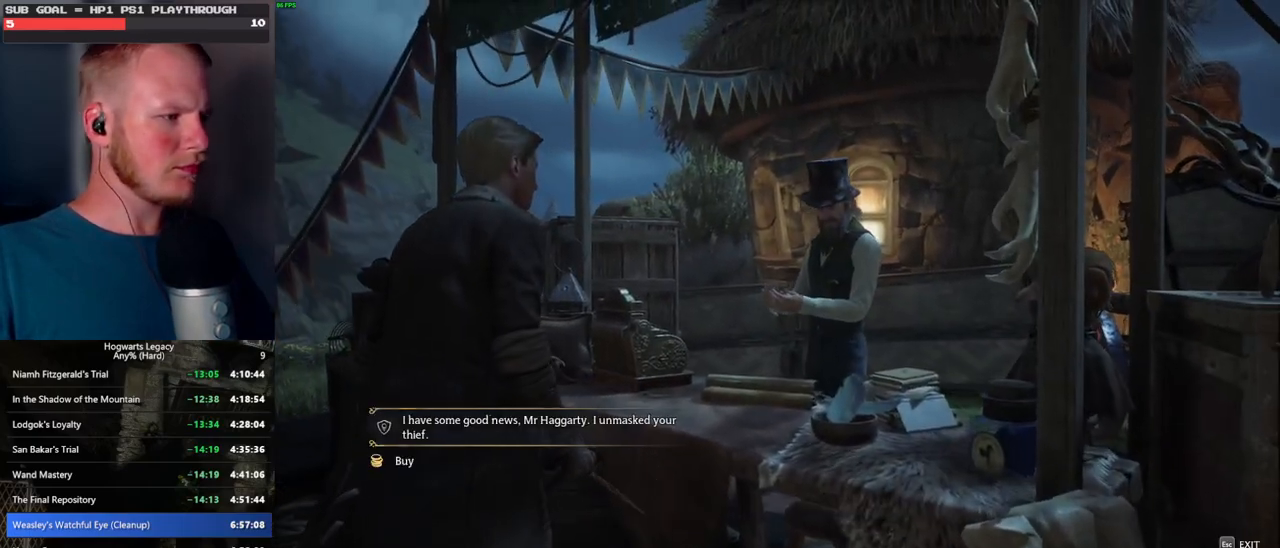
{"keys": [], "mouse": [], "events": []}
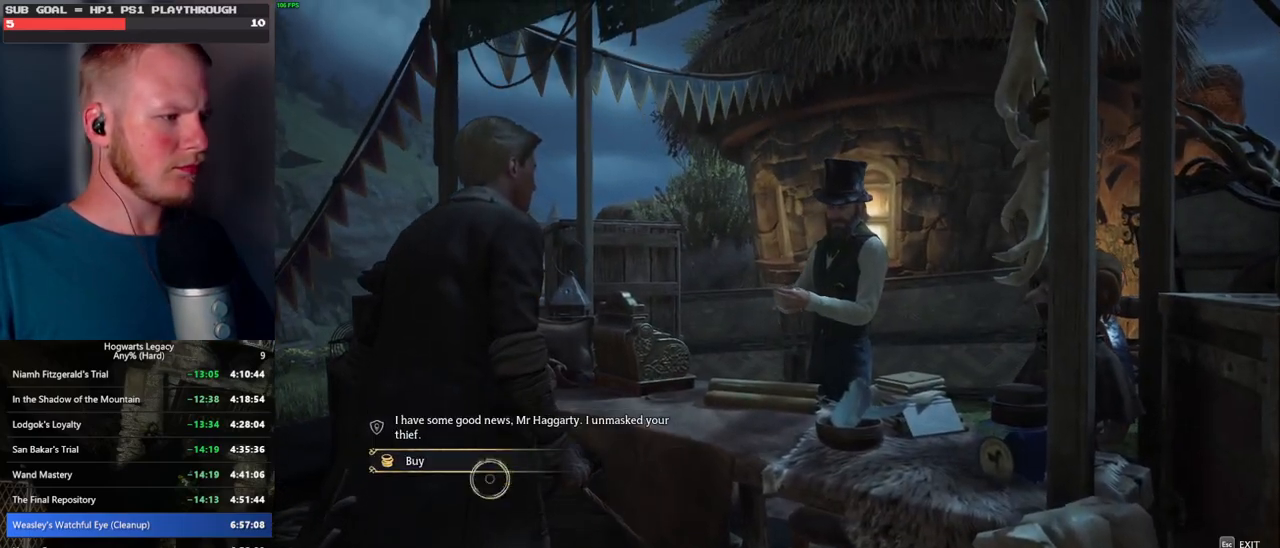
{"keys": [], "mouse": [], "events": [[317, "mouse_left", "down"], [417, "mouse_left", "up"]]}
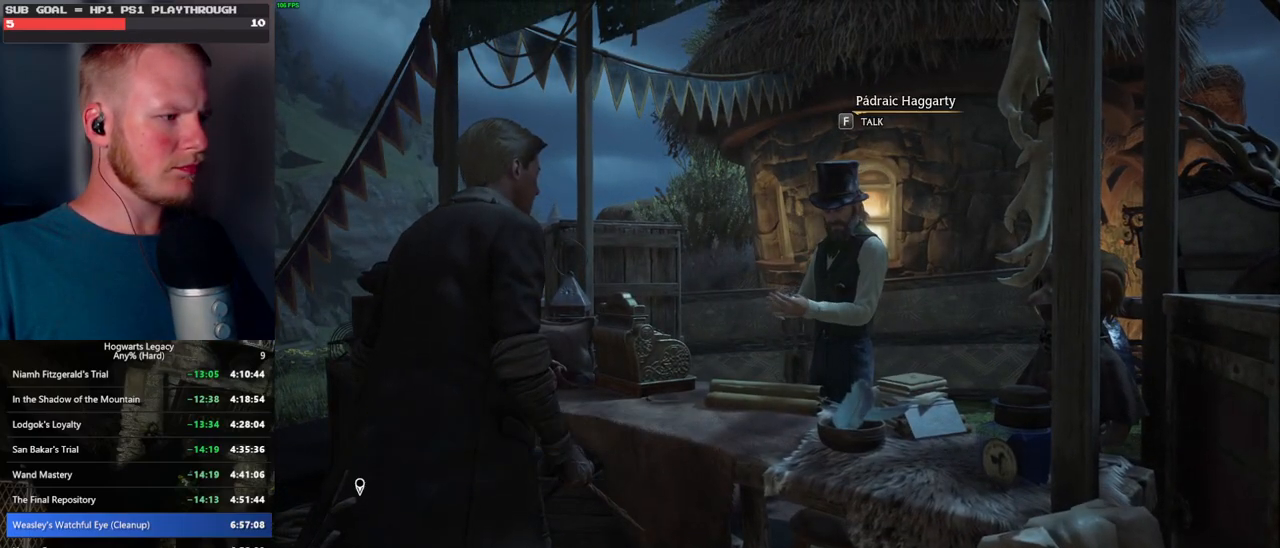
{"keys": [], "mouse": [], "events": [[184, "mouse_wheel", "down"], [200, "mouse_wheel", "up"], [234, "mouse_wheel", "down"], [250, "q", "down"], [317, "mouse_wheel", "up"], [317, "q", "up"], [350, "mouse_wheel", "down"], [367, "mouse_wheel", "up"], [417, "q", "down"], [500, "q", "up"]]}
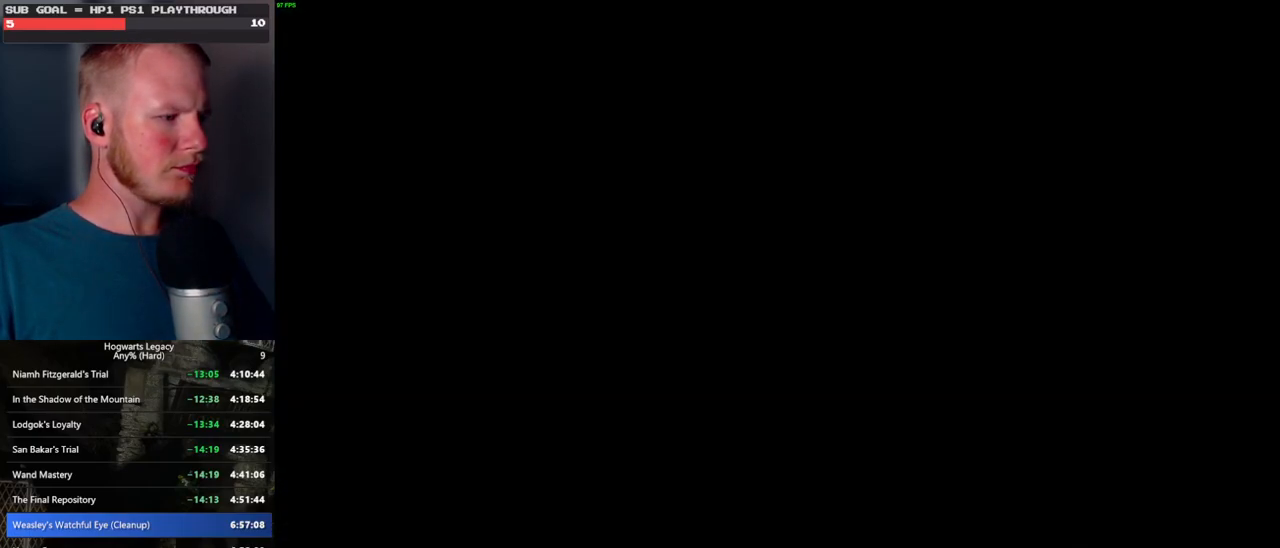
{"keys": ["q"], "mouse": [], "events": [[150, "mouse_wheel", "down"], [434, "mouse_wheel", "up"], [450, "q", "down"]]}
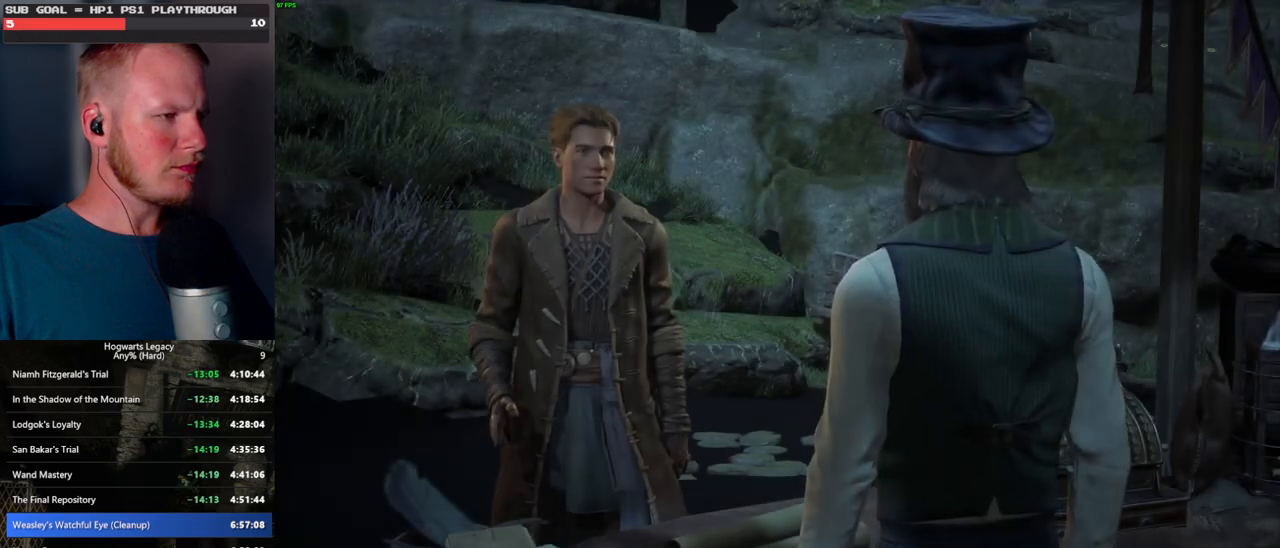
{"keys": [], "mouse": [], "events": [[34, "q", "up"], [117, "q", "down"], [150, "mouse_wheel", "down"], [184, "mouse_wheel", "up"], [184, "q", "up"], [200, "mouse_wheel", "down"], [284, "q", "down"], [334, "mouse_wheel", "up"], [334, "q", "up"], [434, "q", "down"], [484, "q", "up"]]}
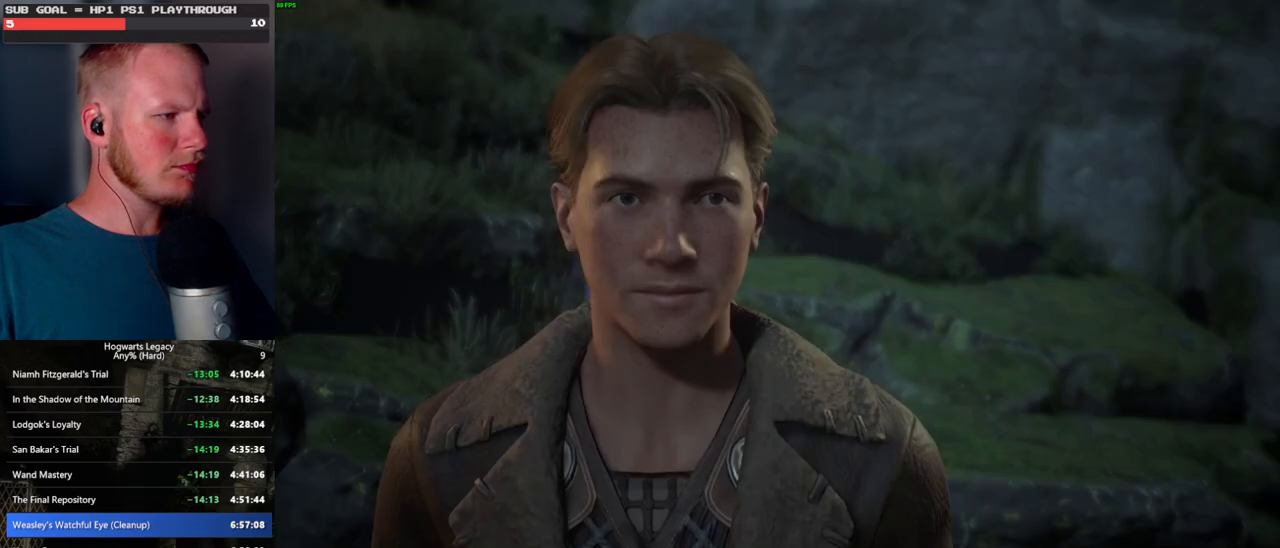
{"keys": [], "mouse": ["wheel"], "events": [[34, "mouse_wheel", "down"], [50, "mouse_wheel", "up"], [84, "mouse_wheel", "down"], [100, "q", "down"], [150, "mouse_wheel", "up"], [150, "q", "up"], [167, "mouse_wheel", "down"], [200, "mouse_wheel", "up"], [250, "q", "down"], [300, "q", "up"], [417, "q", "down"], [434, "mouse_wheel", "down"], [467, "mouse_wheel", "up"], [467, "q", "up"], [484, "mouse_wheel", "down"]]}
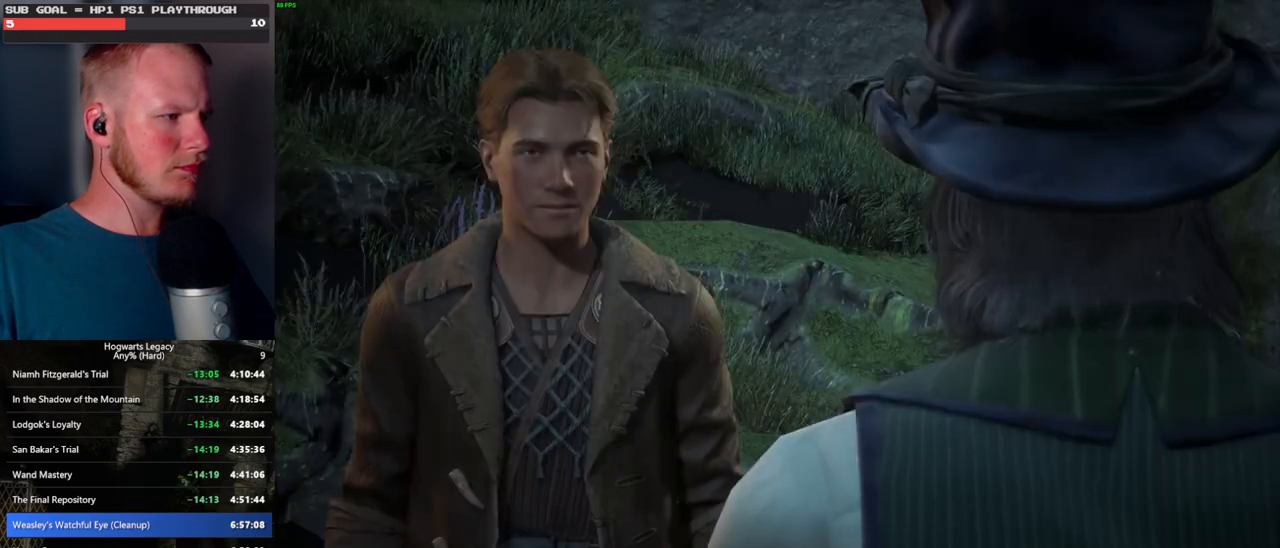
{"keys": [], "mouse": [], "events": [[84, "mouse_wheel", "up"], [84, "q", "down"], [134, "q", "up"], [234, "q", "down"], [284, "q", "up"], [300, "mouse_wheel", "down"], [400, "mouse_wheel", "up"], [400, "q", "down"], [417, "mouse_wheel", "down"], [450, "mouse_wheel", "up"], [450, "q", "up"]]}
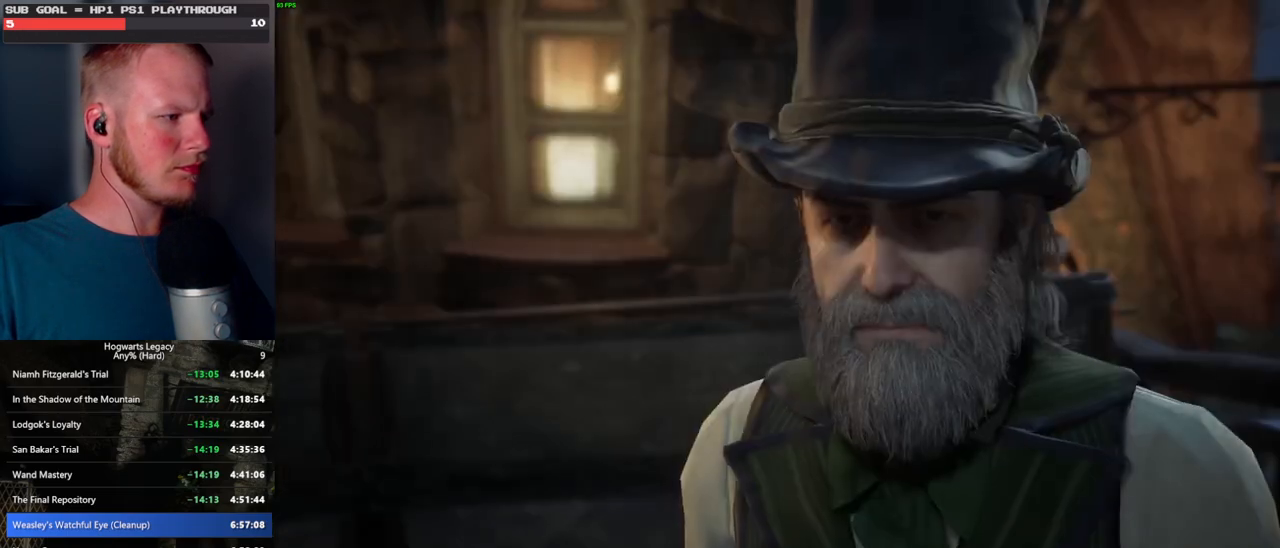
{"keys": [], "mouse": [], "events": [[50, "q", "down"], [117, "q", "up"], [184, "mouse_wheel", "down"], [217, "mouse_wheel", "up"], [217, "q", "down"], [234, "mouse_wheel", "down"], [267, "q", "up"], [367, "mouse_wheel", "up"], [367, "q", "down"], [434, "q", "up"]]}
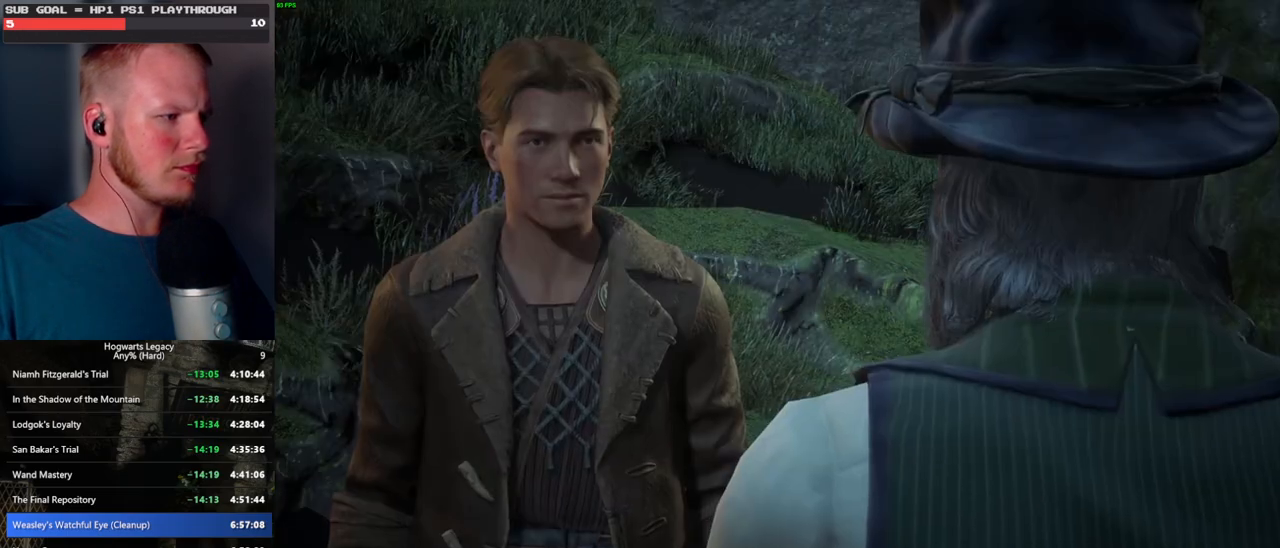
{"keys": [], "mouse": [], "events": [[50, "q", "down"], [84, "mouse_wheel", "down"], [84, "q", "up"], [284, "mouse_wheel", "up"]]}
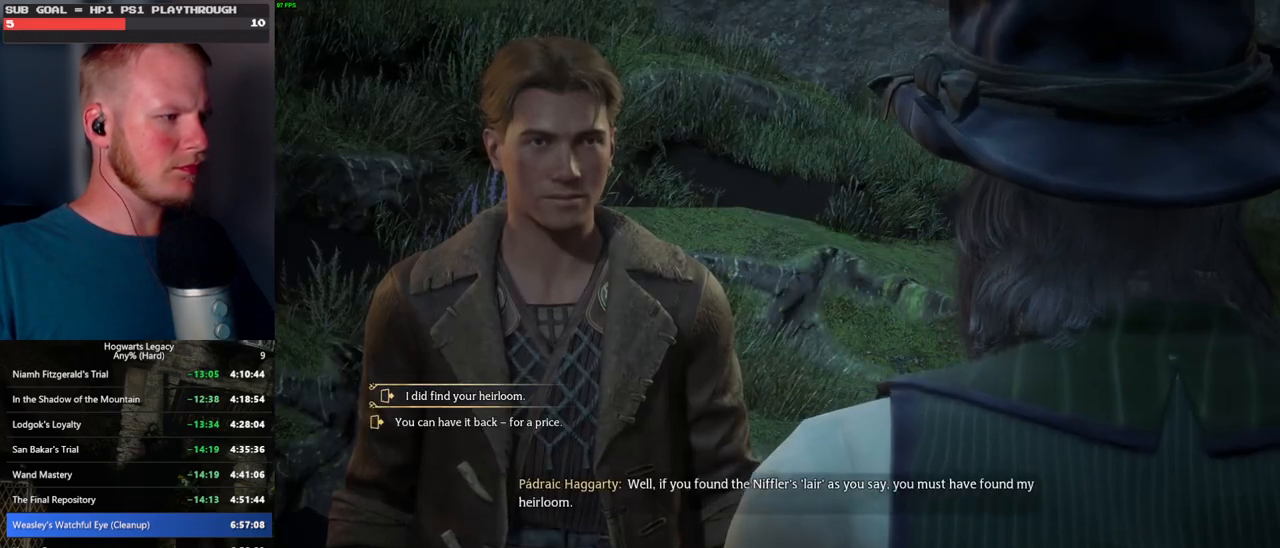
{"keys": [], "mouse": [], "events": []}
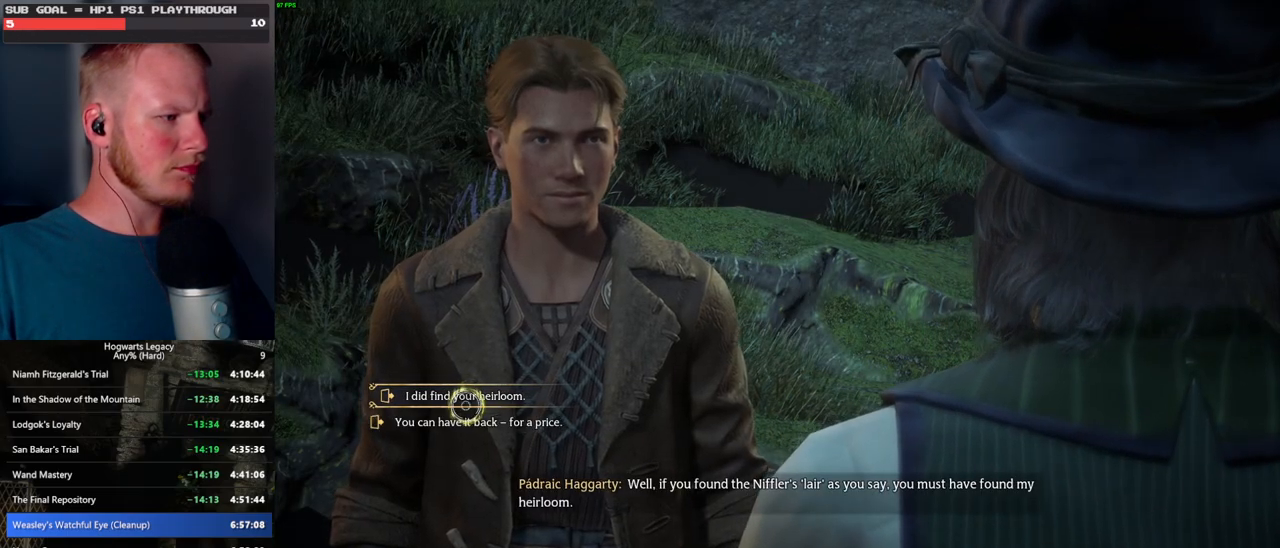
{"keys": [], "mouse": [], "events": []}
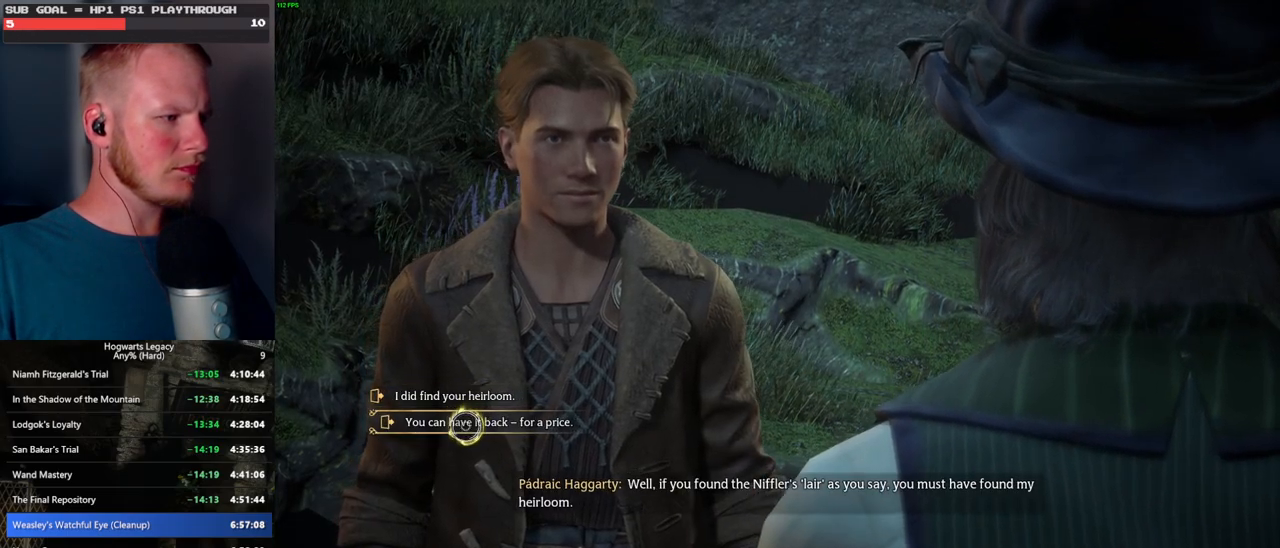
{"keys": [], "mouse": ["left"], "events": [[450, "mouse_left", "down"]]}
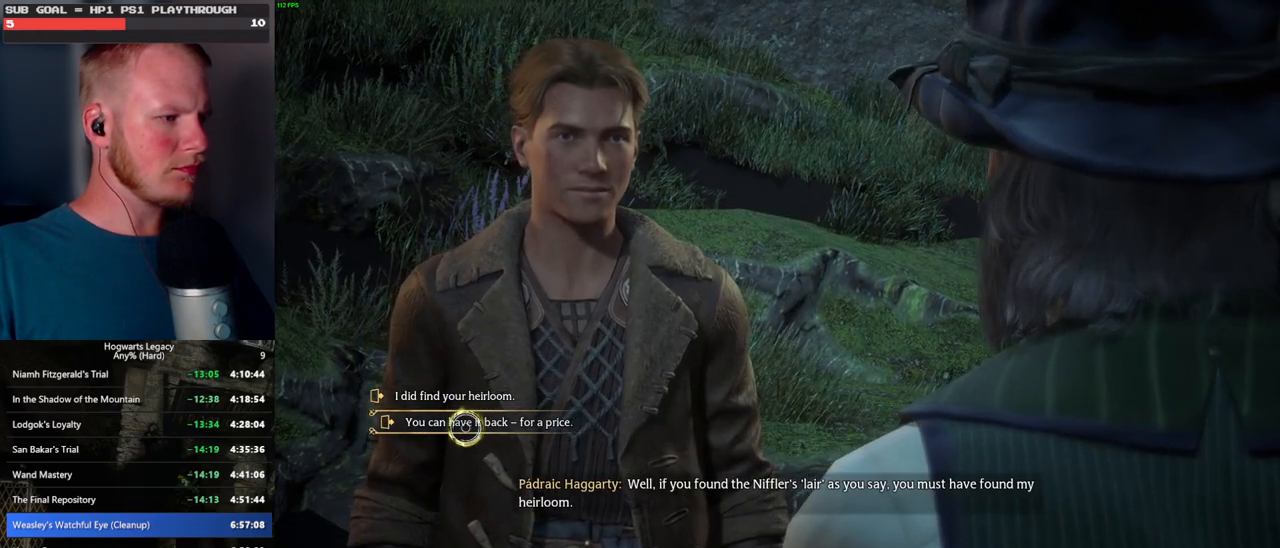
{"keys": [], "mouse": [], "events": [[34, "mouse_left", "up"], [284, "mouse_wheel", "down"], [300, "mouse_wheel", "up"], [334, "mouse_wheel", "down"], [367, "mouse_wheel", "up"], [400, "mouse_wheel", "down"], [400, "q", "down"], [434, "mouse_wheel", "up"], [434, "q", "up"]]}
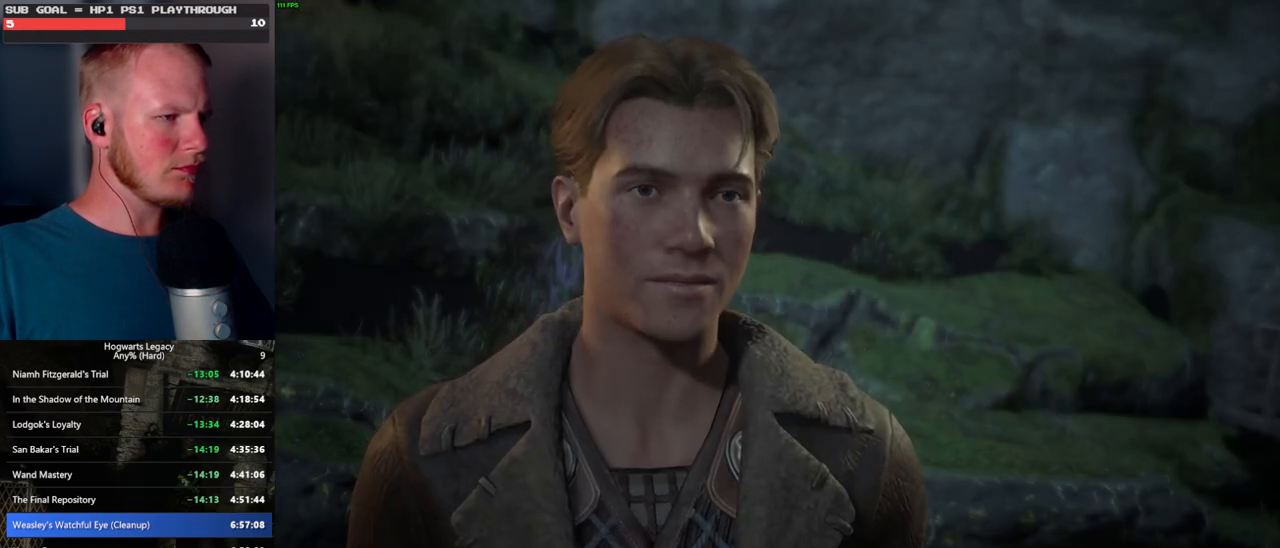
{"keys": [], "mouse": [], "events": [[34, "q", "down"], [100, "q", "up"], [167, "mouse_wheel", "down"], [200, "q", "down"], [250, "q", "up"], [284, "mouse_wheel", "up"], [300, "mouse_wheel", "down"], [317, "mouse_wheel", "up"], [350, "q", "down"], [417, "q", "up"]]}
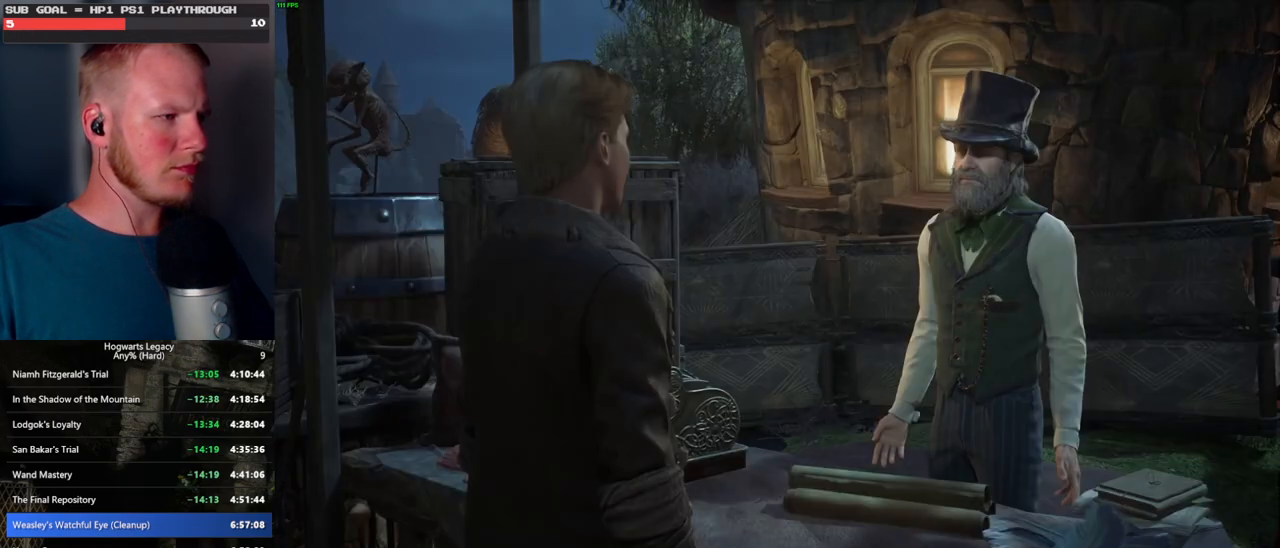
{"keys": ["q"], "mouse": ["wheel"], "events": [[17, "q", "down"], [50, "mouse_wheel", "down"], [84, "q", "up"], [167, "mouse_wheel", "up"], [184, "q", "down"], [234, "q", "up"], [334, "q", "down"], [384, "q", "up"], [417, "mouse_wheel", "down"], [484, "mouse_wheel", "up"], [484, "q", "down"], [500, "mouse_wheel", "down"]]}
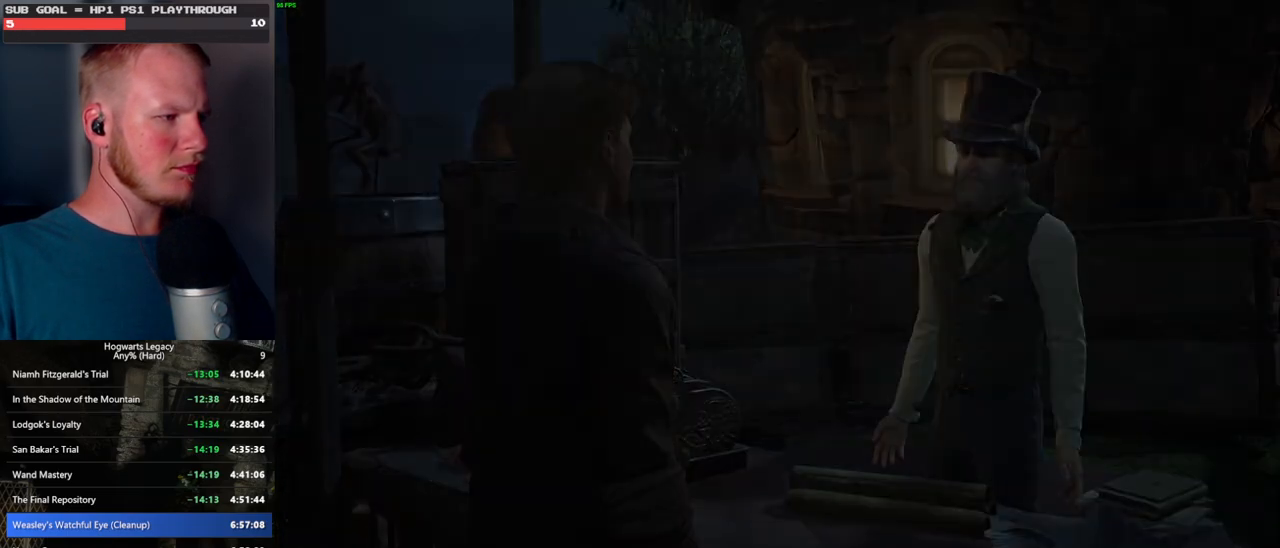
{"keys": [], "mouse": [], "events": [[50, "mouse_wheel", "up"], [50, "q", "up"]]}
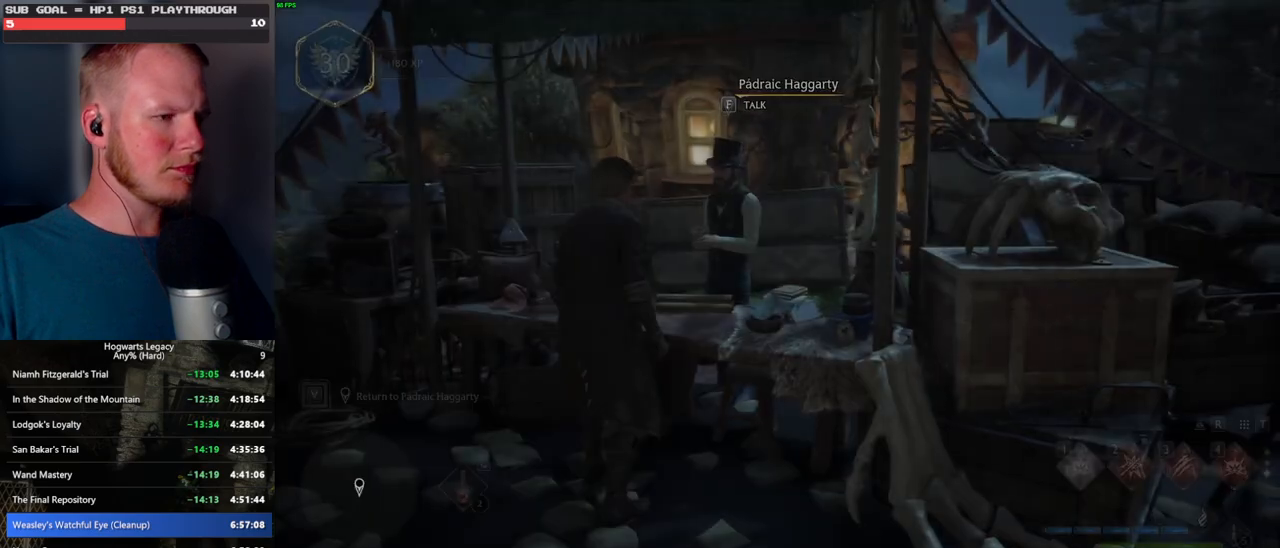
{"keys": ["s"], "mouse": [], "events": [[217, "s", "down"]]}
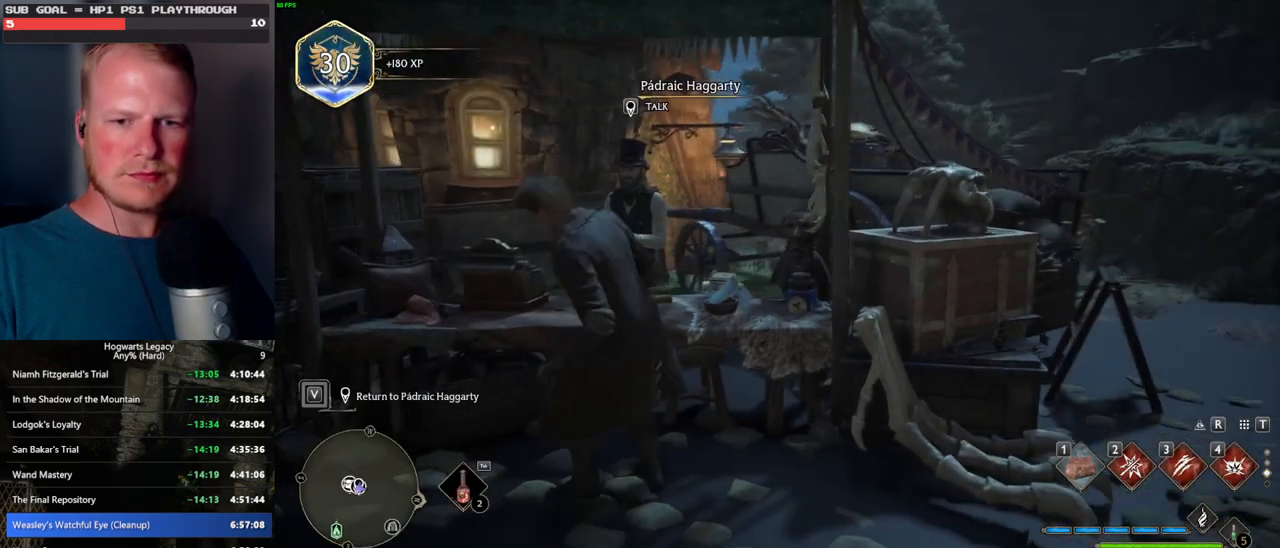
{"keys": [], "mouse": [], "events": [[184, "s", "up"]]}
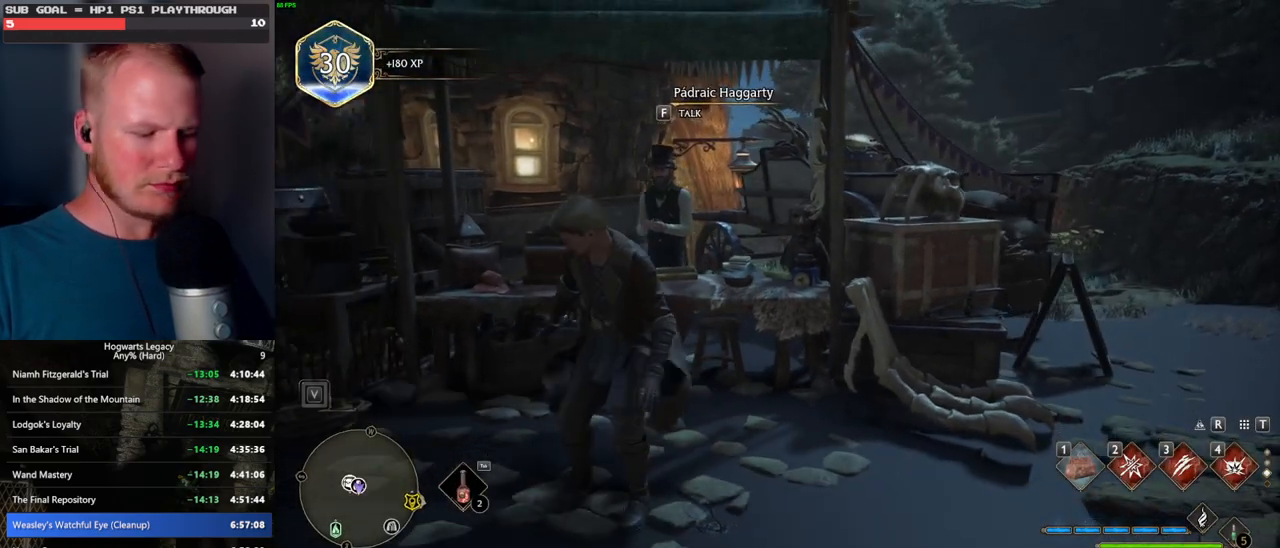
{"keys": [], "mouse": [], "events": []}
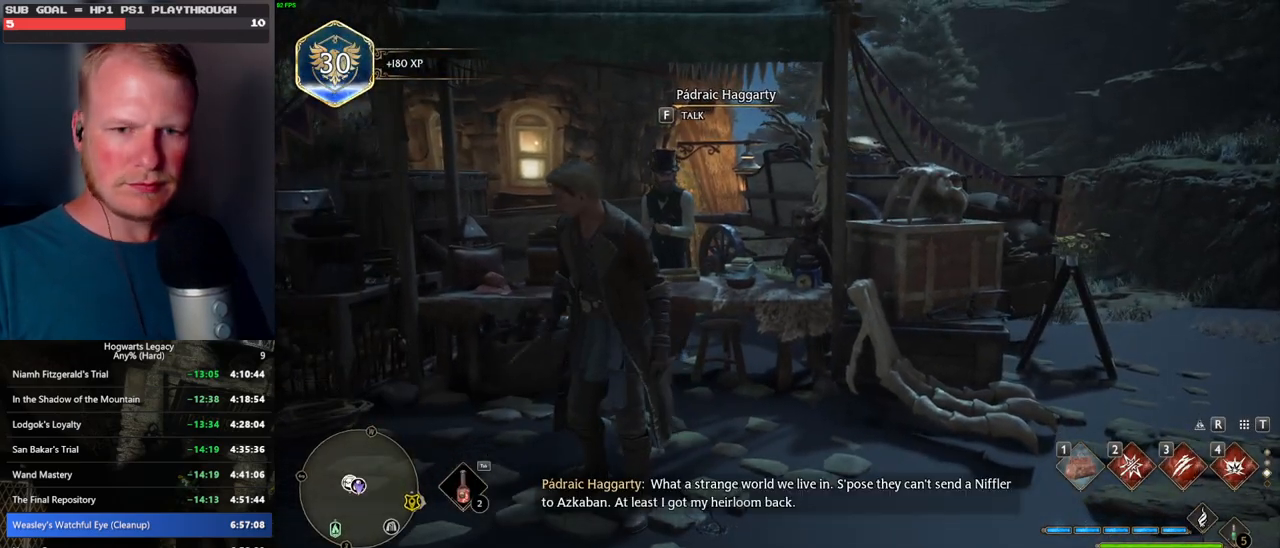
{"keys": [], "mouse": [], "events": []}
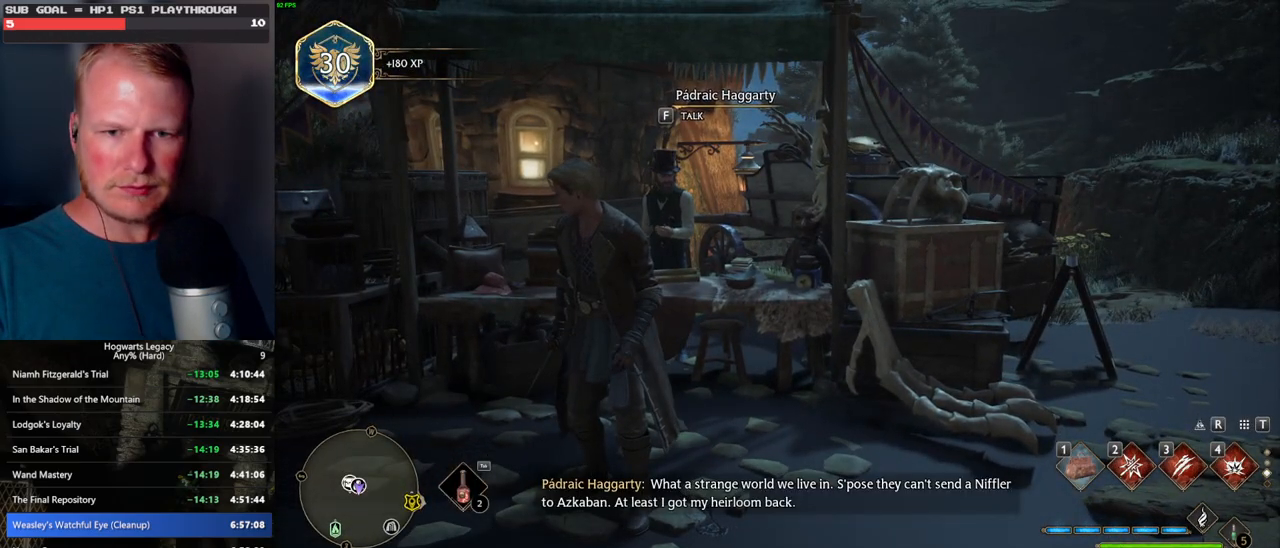
{"keys": [], "mouse": [], "events": [[67, "m", "down"], [184, "m", "up"]]}
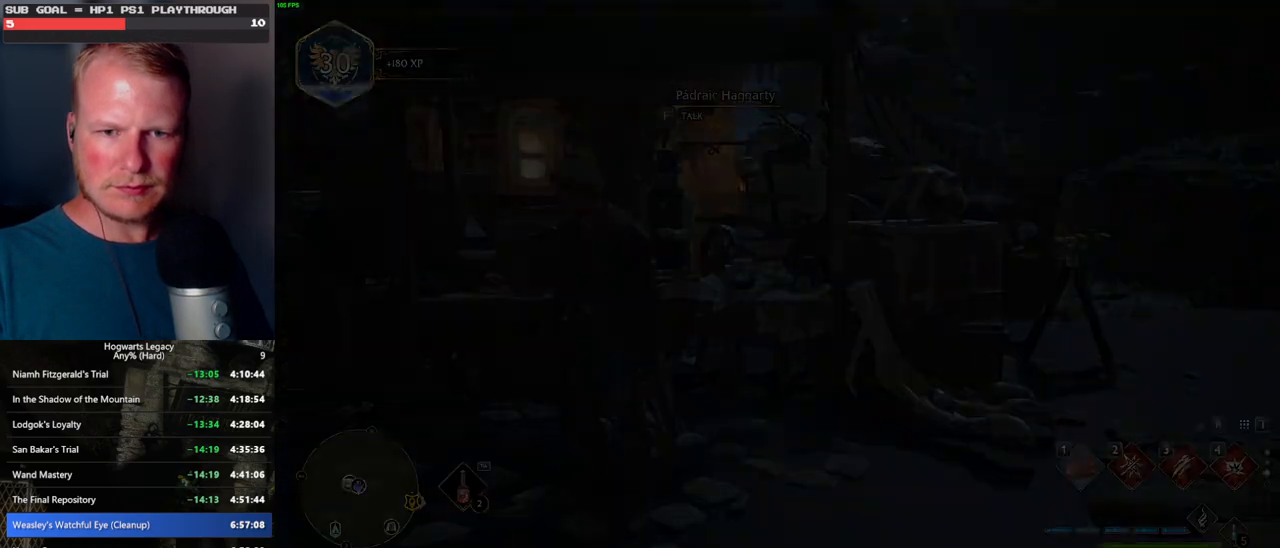
{"keys": [], "mouse": [], "events": []}